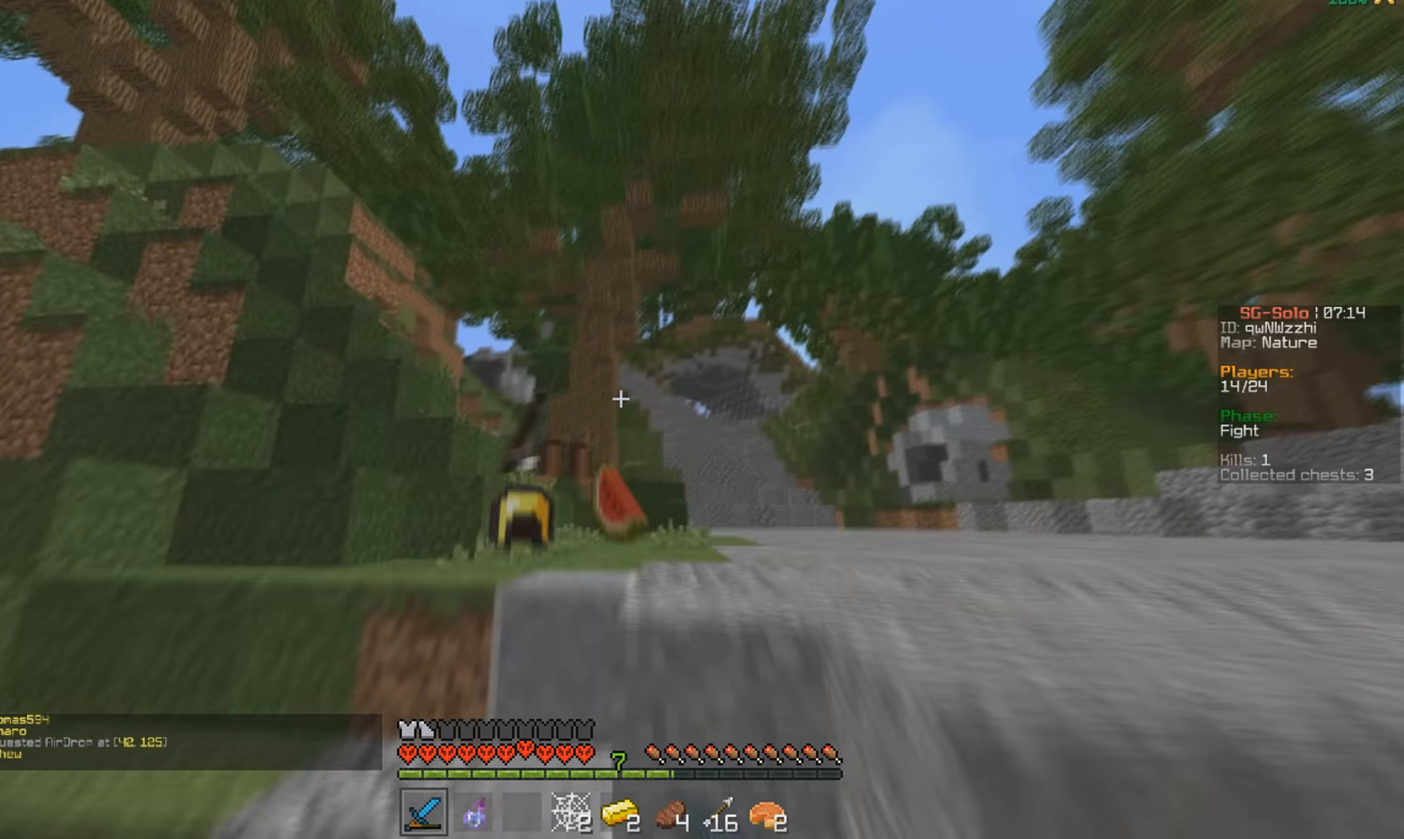
Gameplay with keyboard and mouse; each line is a JSON object with the keys and mouse buttons held at the frame after it. "events" lists presses ("down") and releases ("up") of "a", "d", "s", "w", "mouse_left" and "mouse_right" between this image and that frame as [ms after this image, input, new state], when the widget could be followed in between. "mouse_left", "mouse_right" = the "left", "right" buttons of the "mouse" list. No other keys are recorded. Fast repeated clicks can show as one long hold. Mouse movement is not recorded.
{"keys": ["w"], "mouse": [], "events": [[167, "mouse_left", "up"]]}
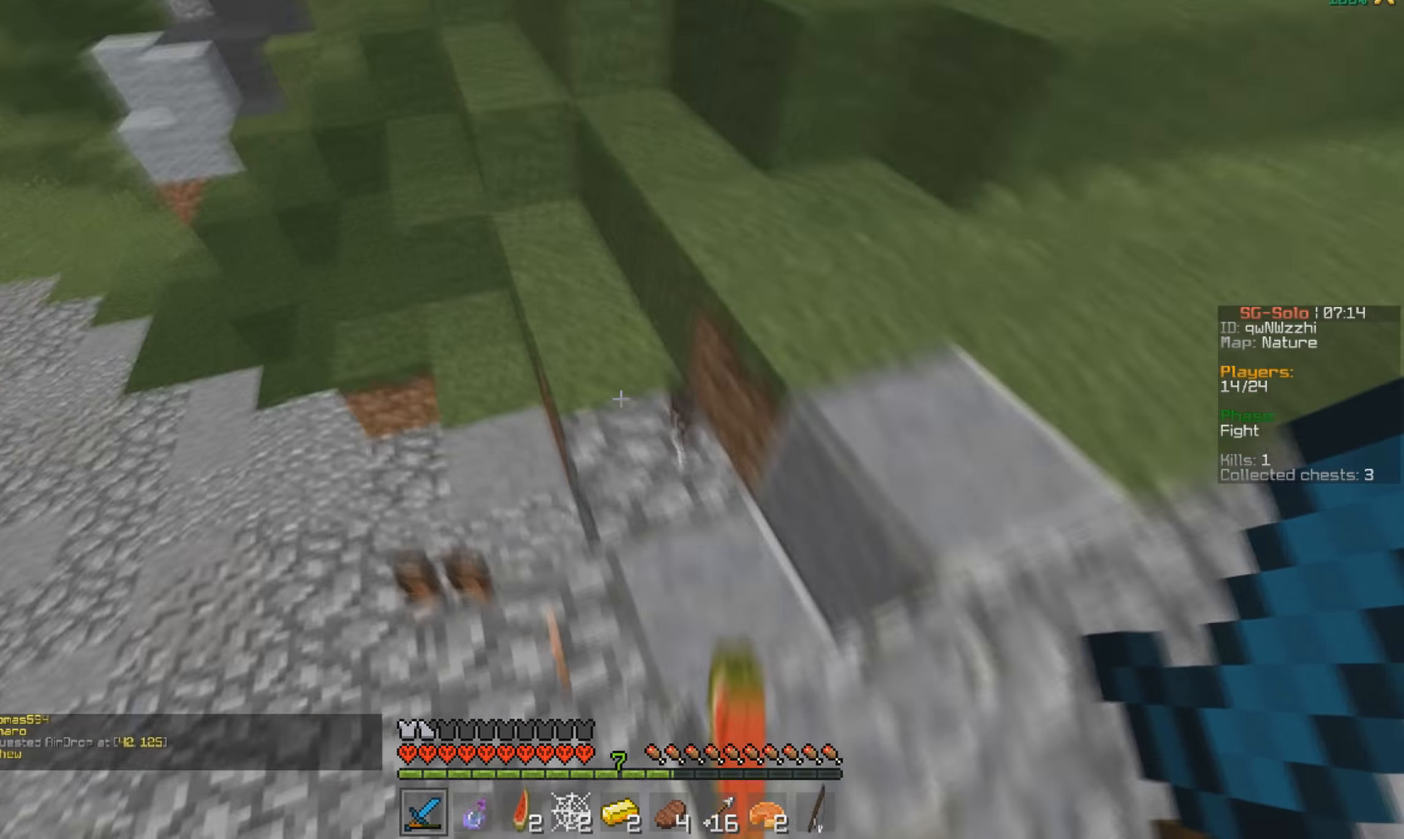
{"keys": ["a", "w"], "mouse": [], "events": [[134, "a", "down"]]}
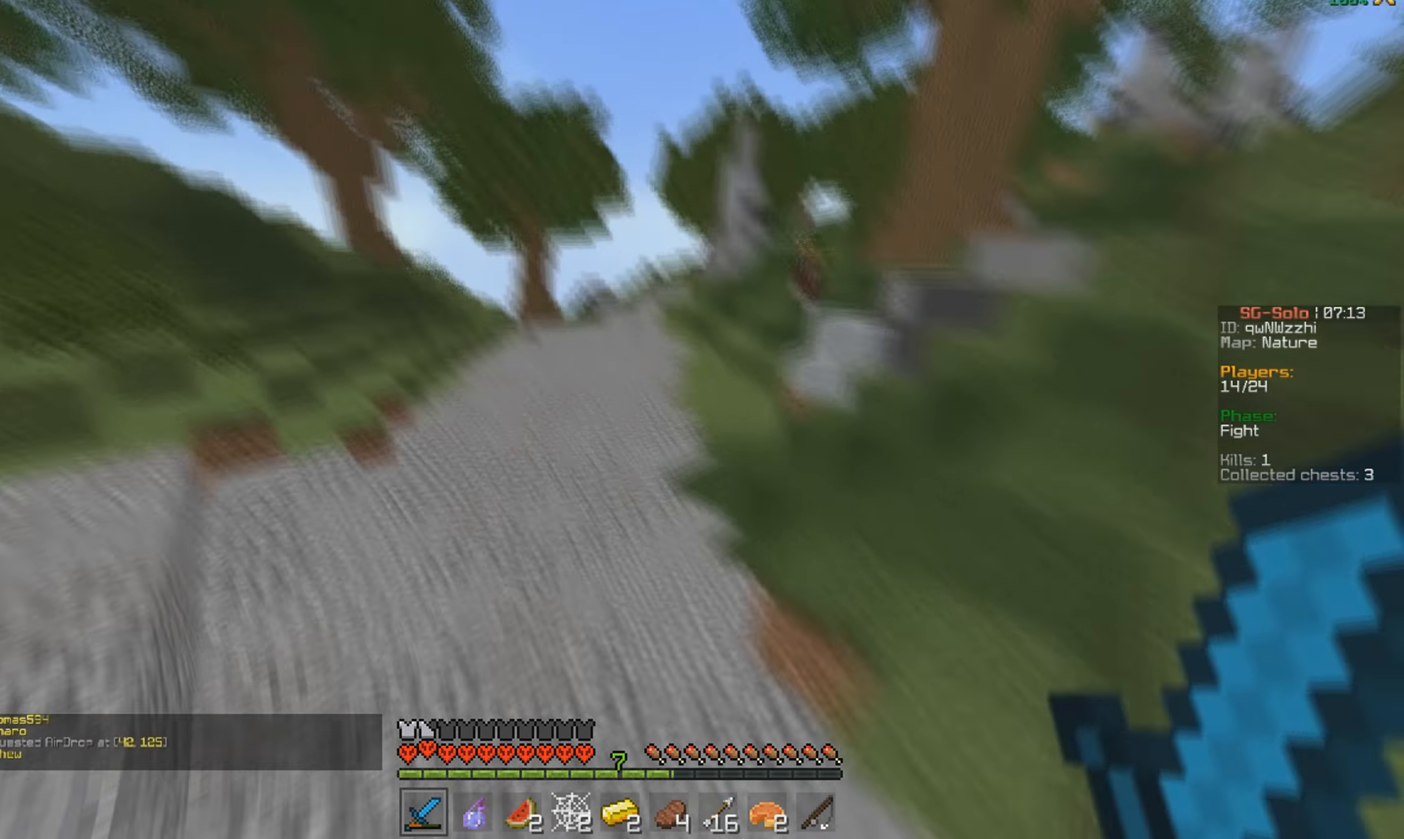
{"keys": [], "mouse": [], "events": [[100, "a", "up"], [134, "w", "up"]]}
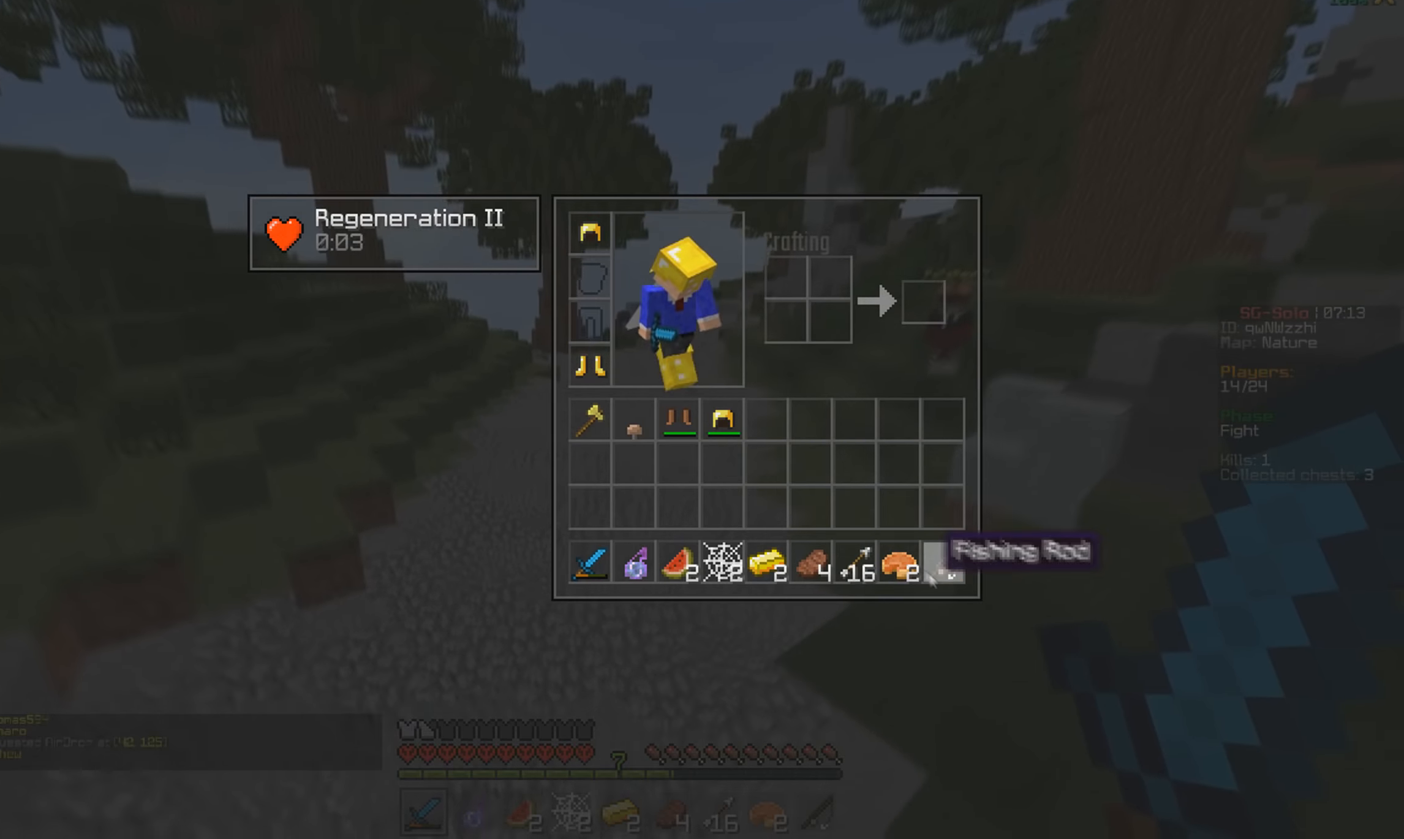
{"keys": ["w"], "mouse": [], "events": [[400, "w", "down"]]}
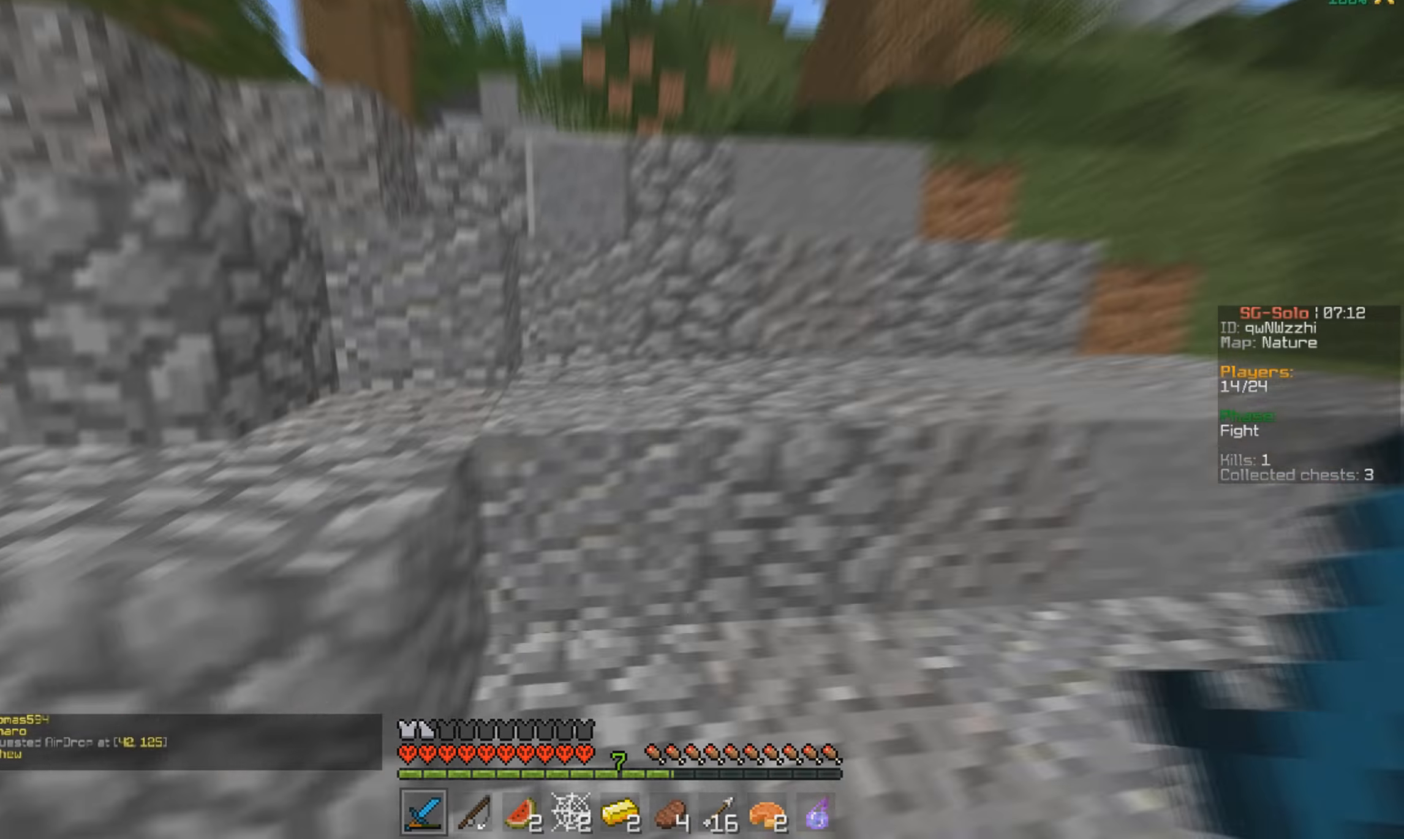
{"keys": ["w"], "mouse": [], "events": []}
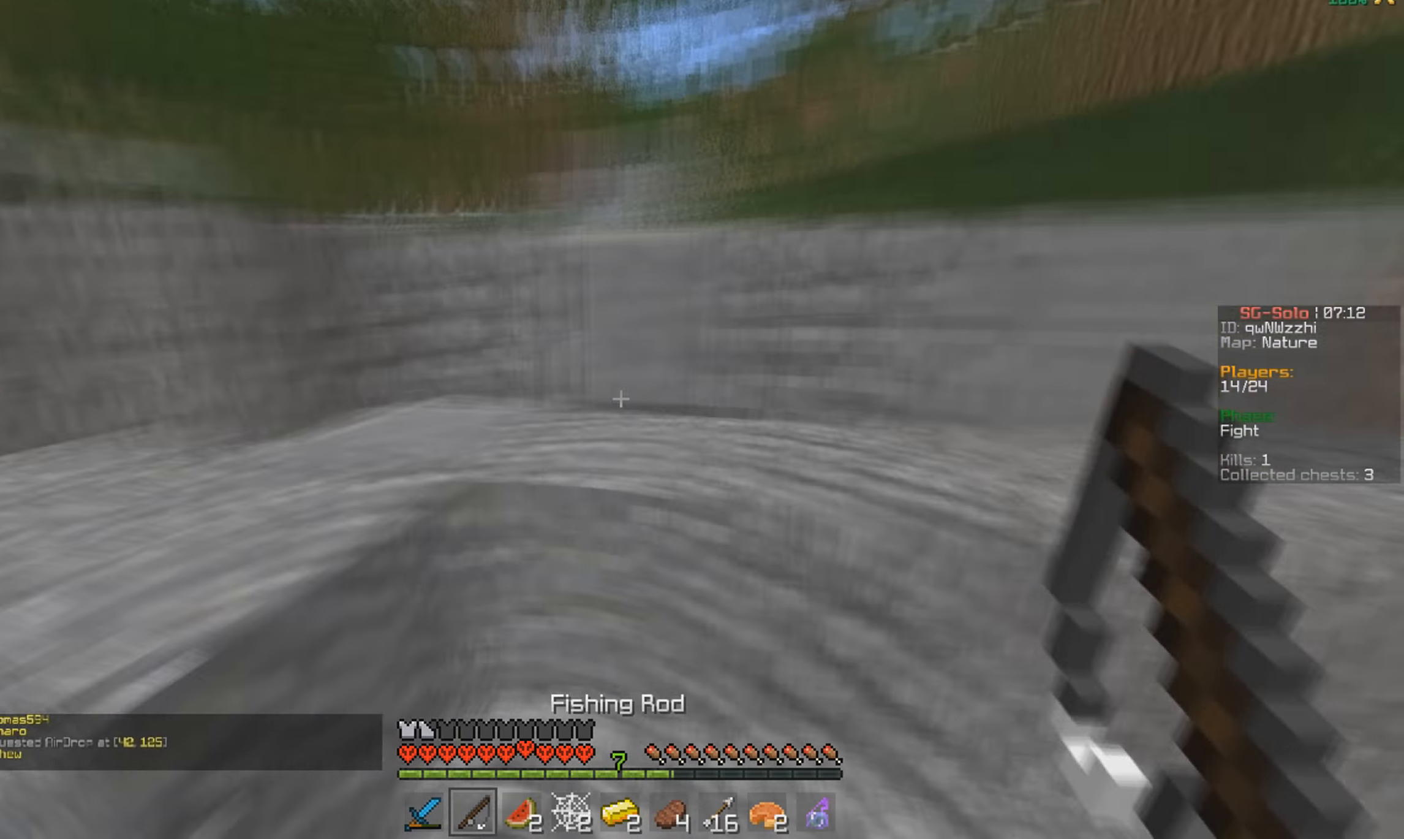
{"keys": ["w"], "mouse": [], "events": []}
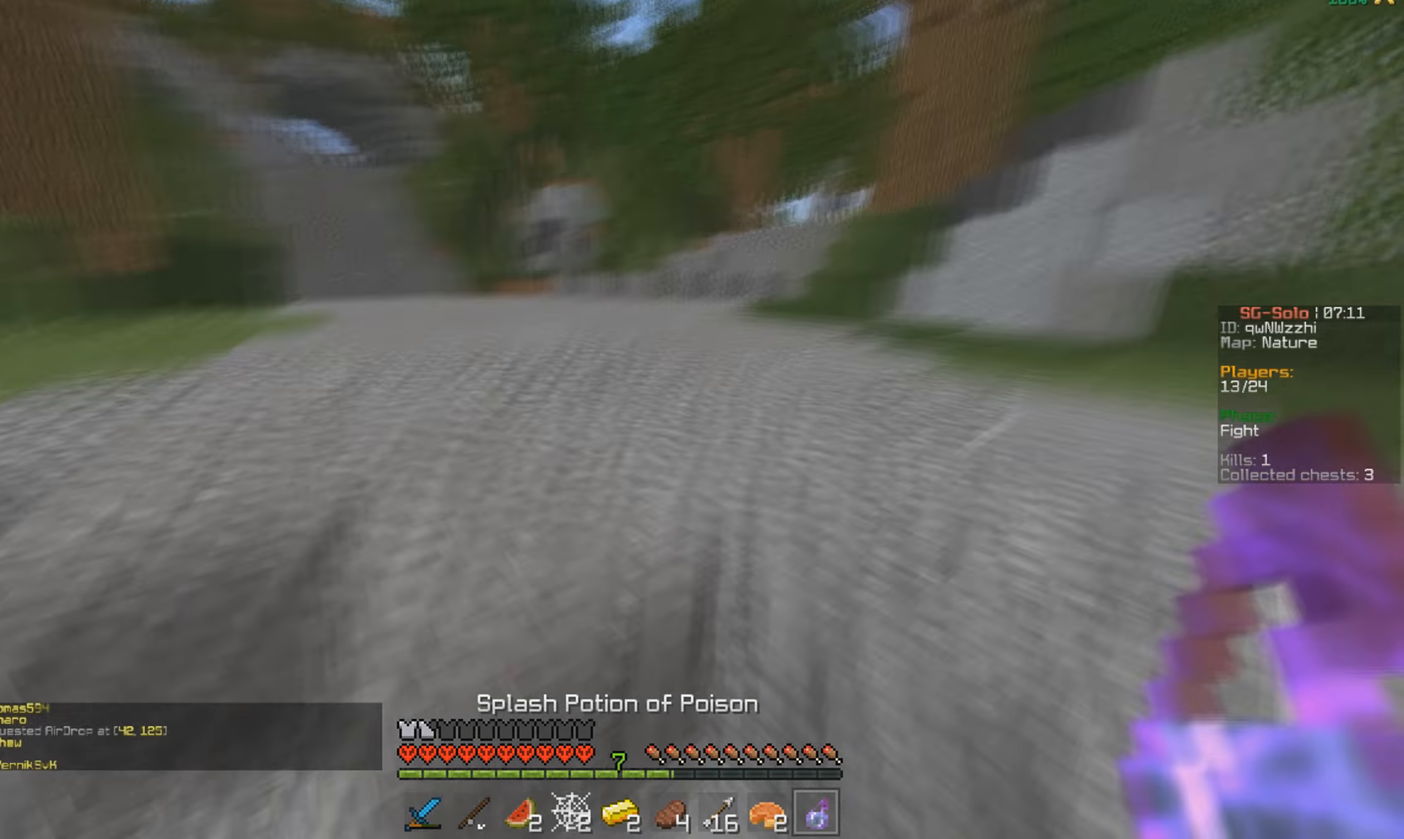
{"keys": ["s"], "mouse": [], "events": [[167, "w", "up"], [200, "s", "down"]]}
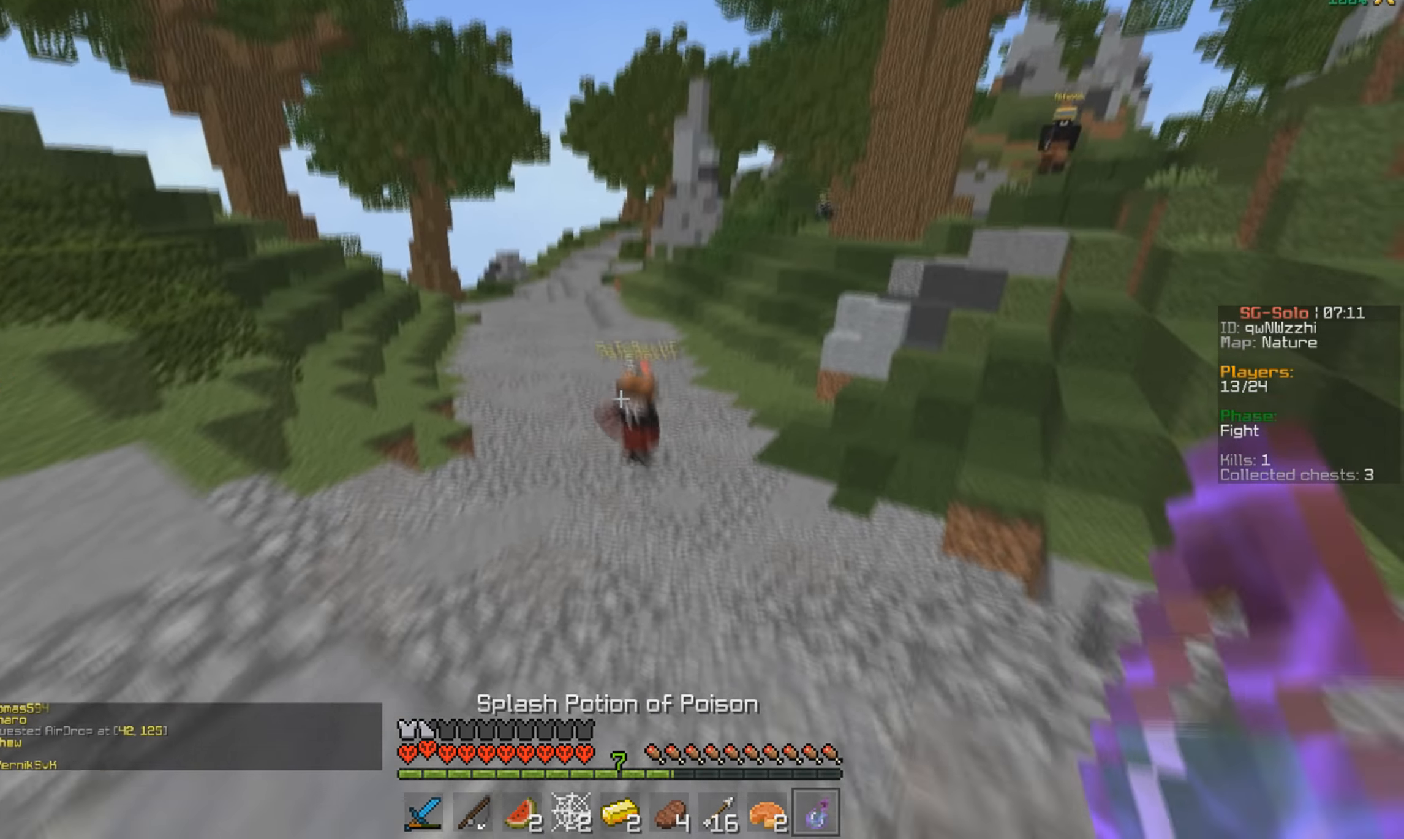
{"keys": ["d", "w"], "mouse": [], "events": [[234, "w", "down"], [267, "s", "up"], [400, "d", "down"]]}
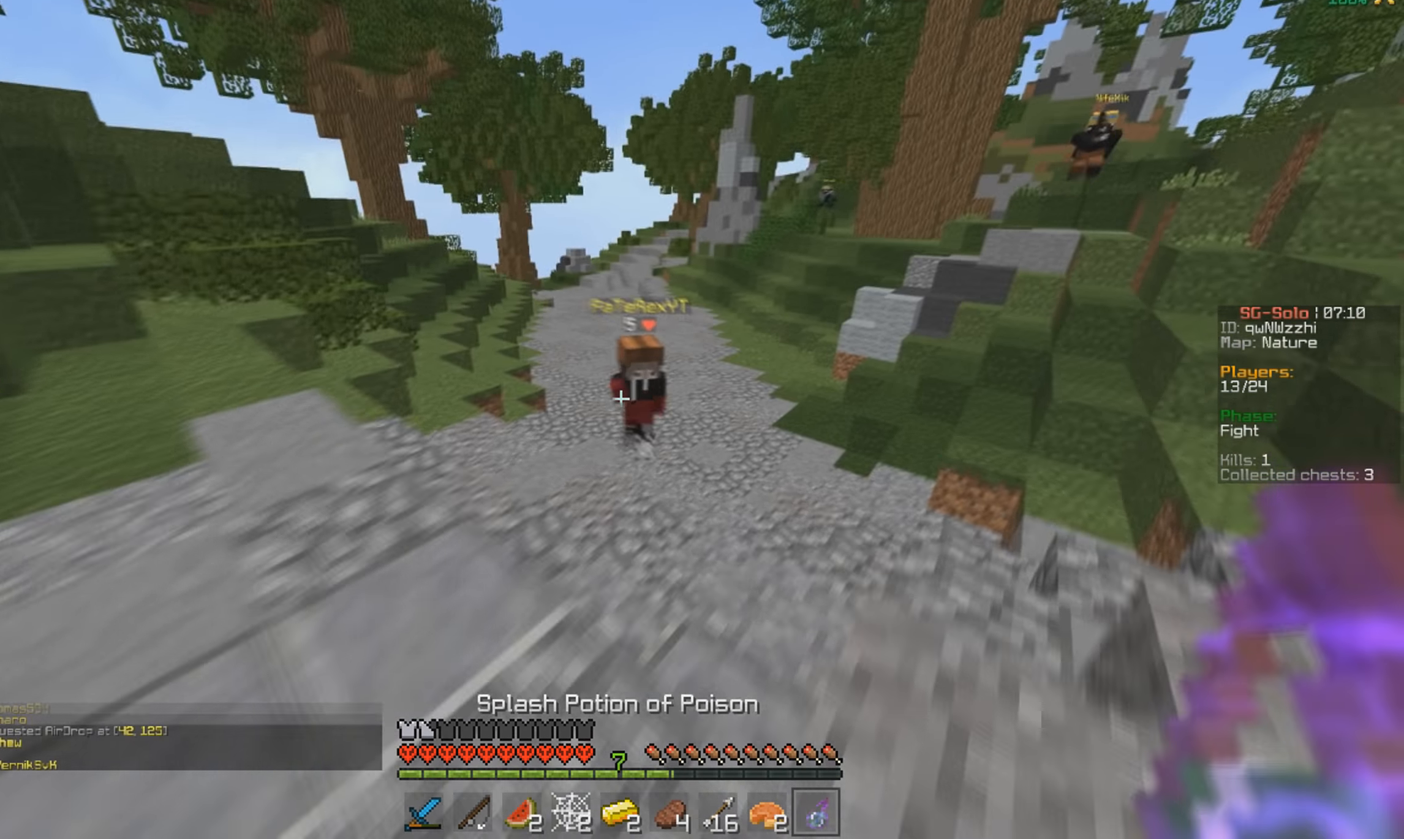
{"keys": ["w"], "mouse": ["left"], "events": [[200, "d", "up"], [200, "mouse_left", "down"]]}
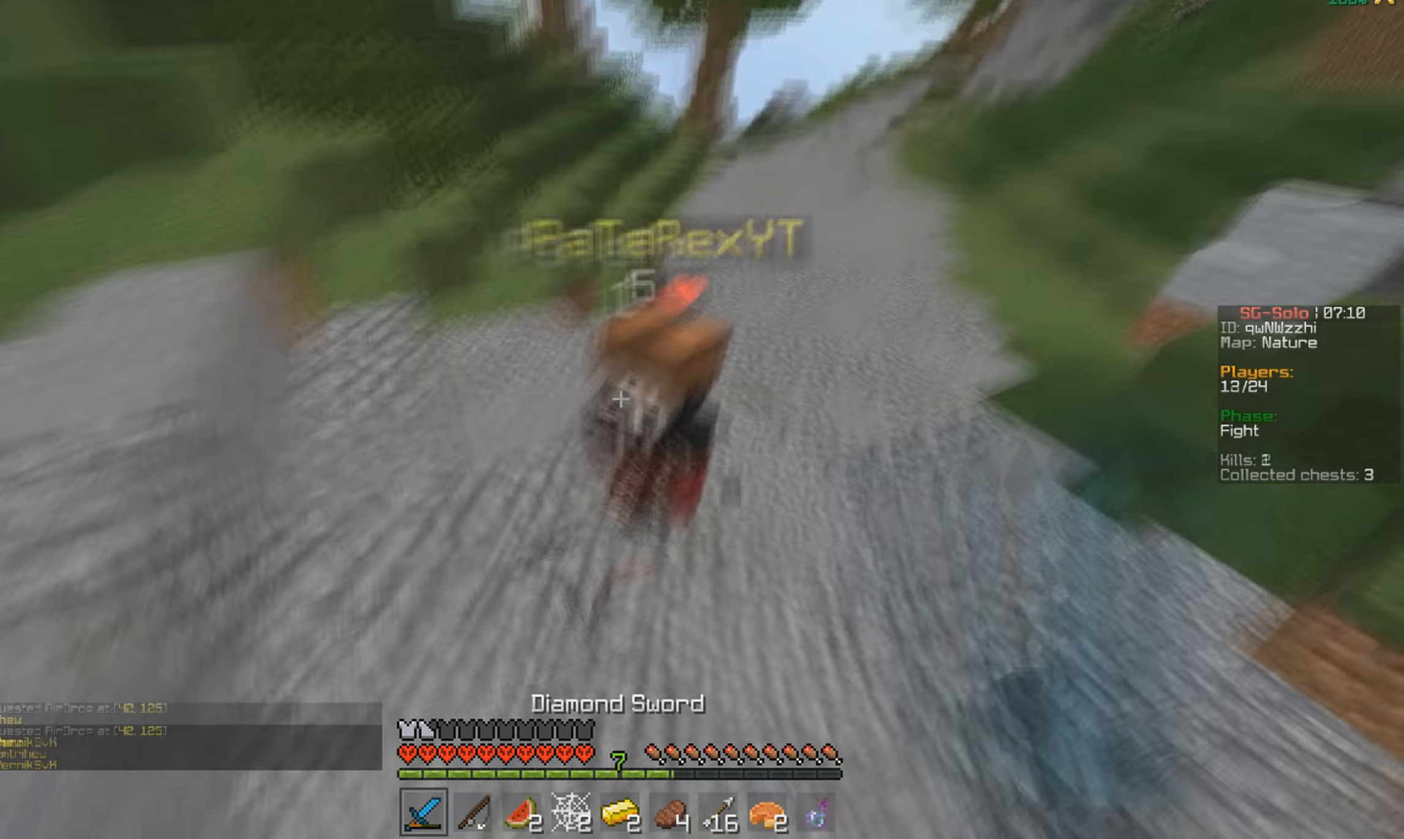
{"keys": ["w"], "mouse": [], "events": [[233, "mouse_left", "up"]]}
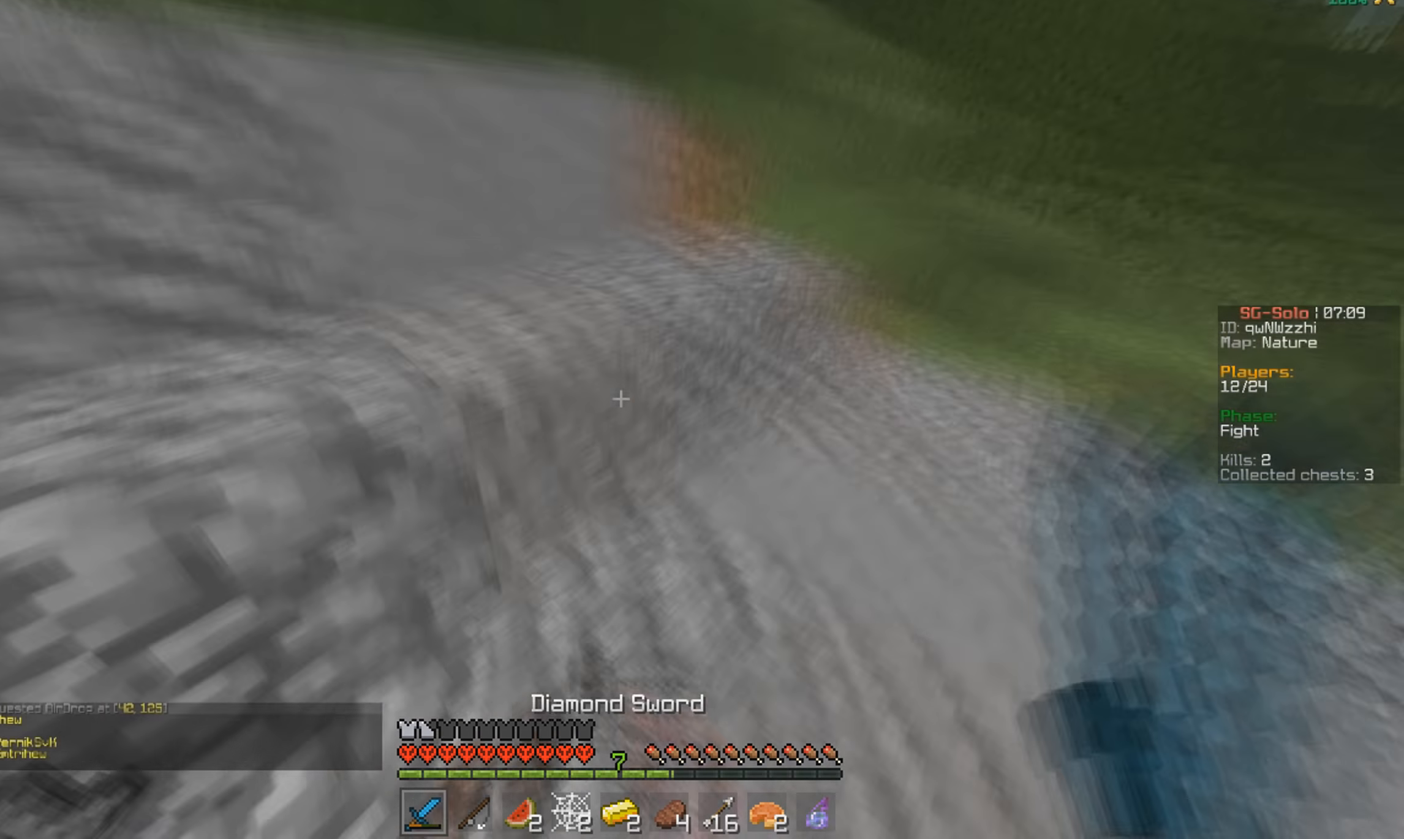
{"keys": ["w"], "mouse": [], "events": []}
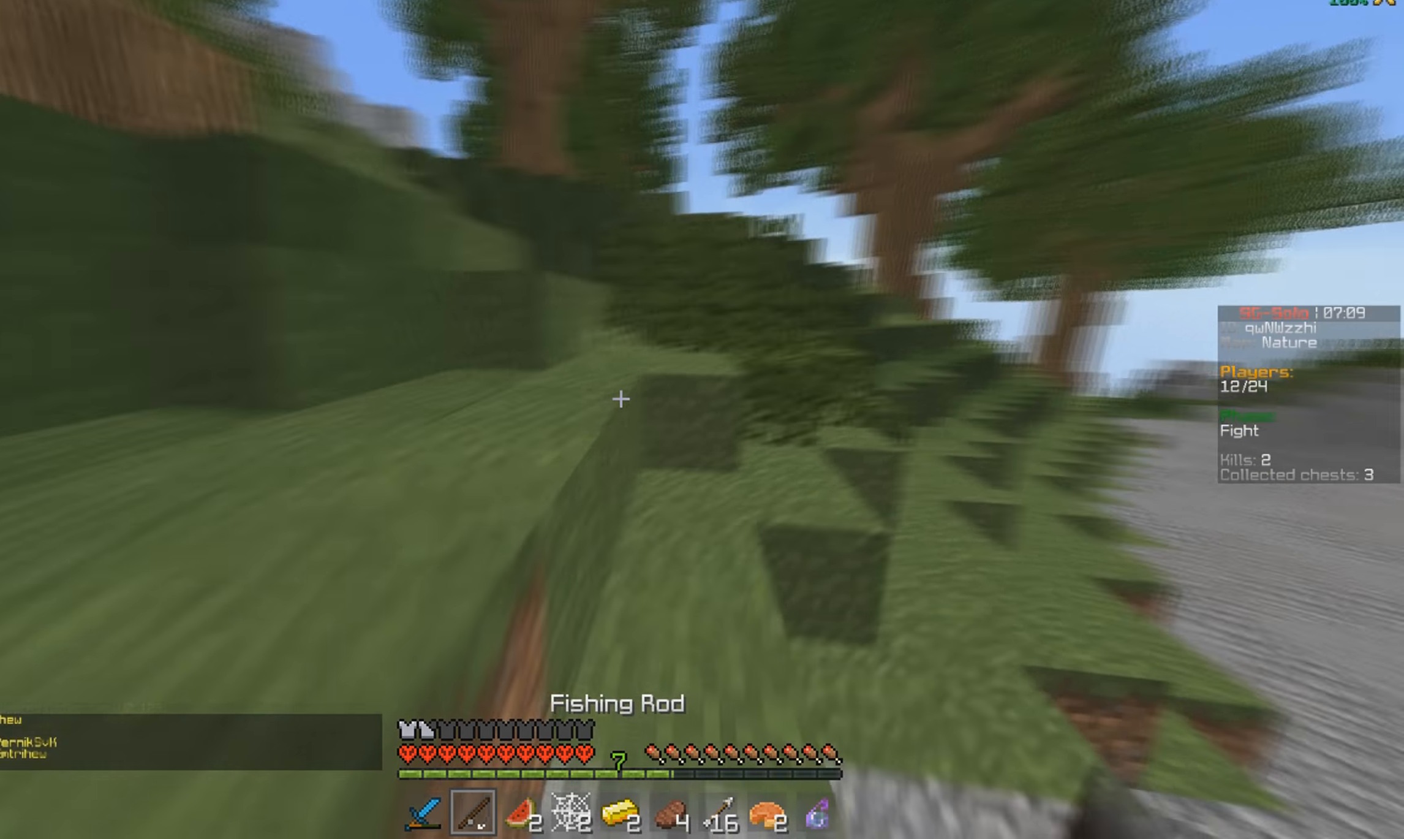
{"keys": ["w"], "mouse": [], "events": []}
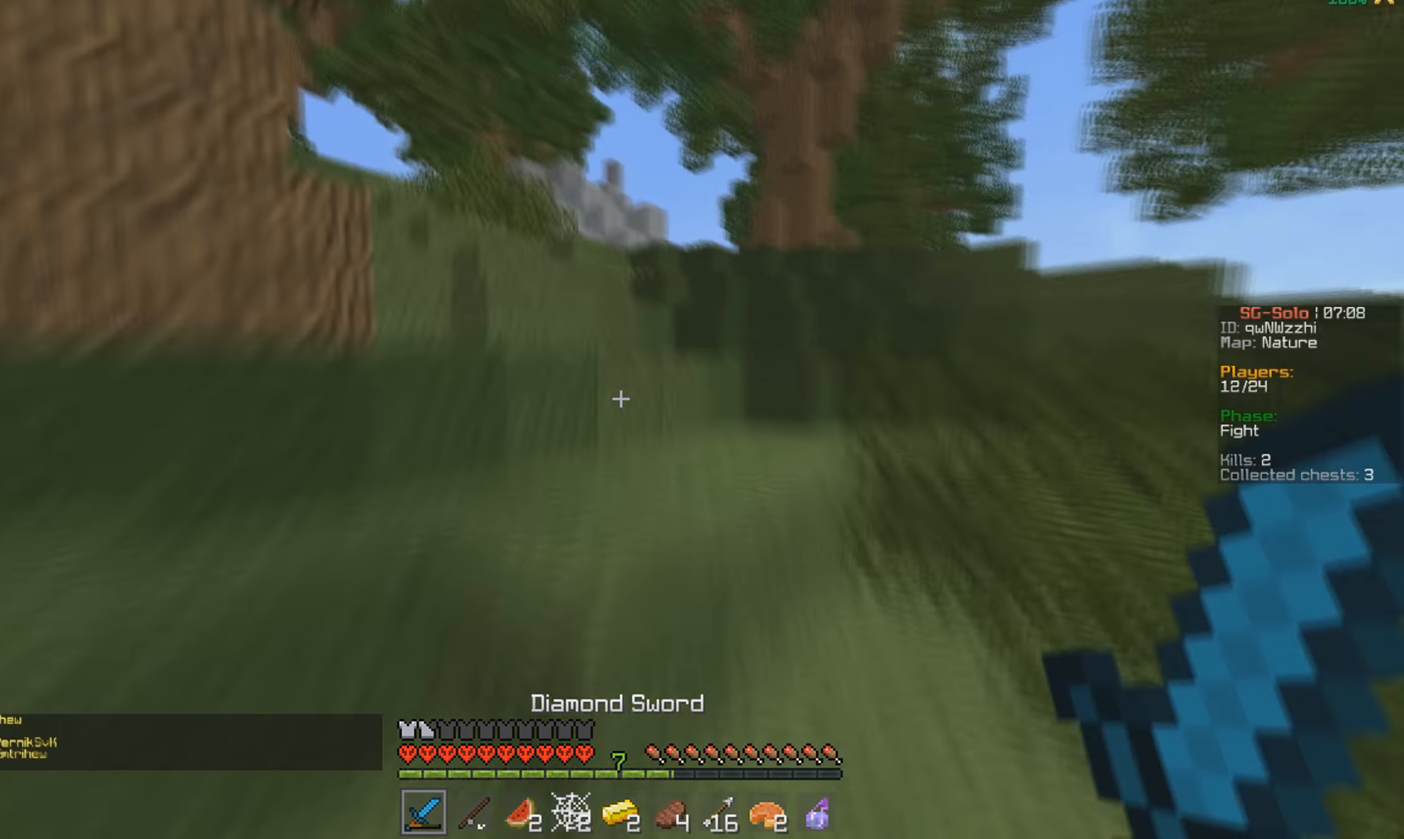
{"keys": ["w"], "mouse": [], "events": []}
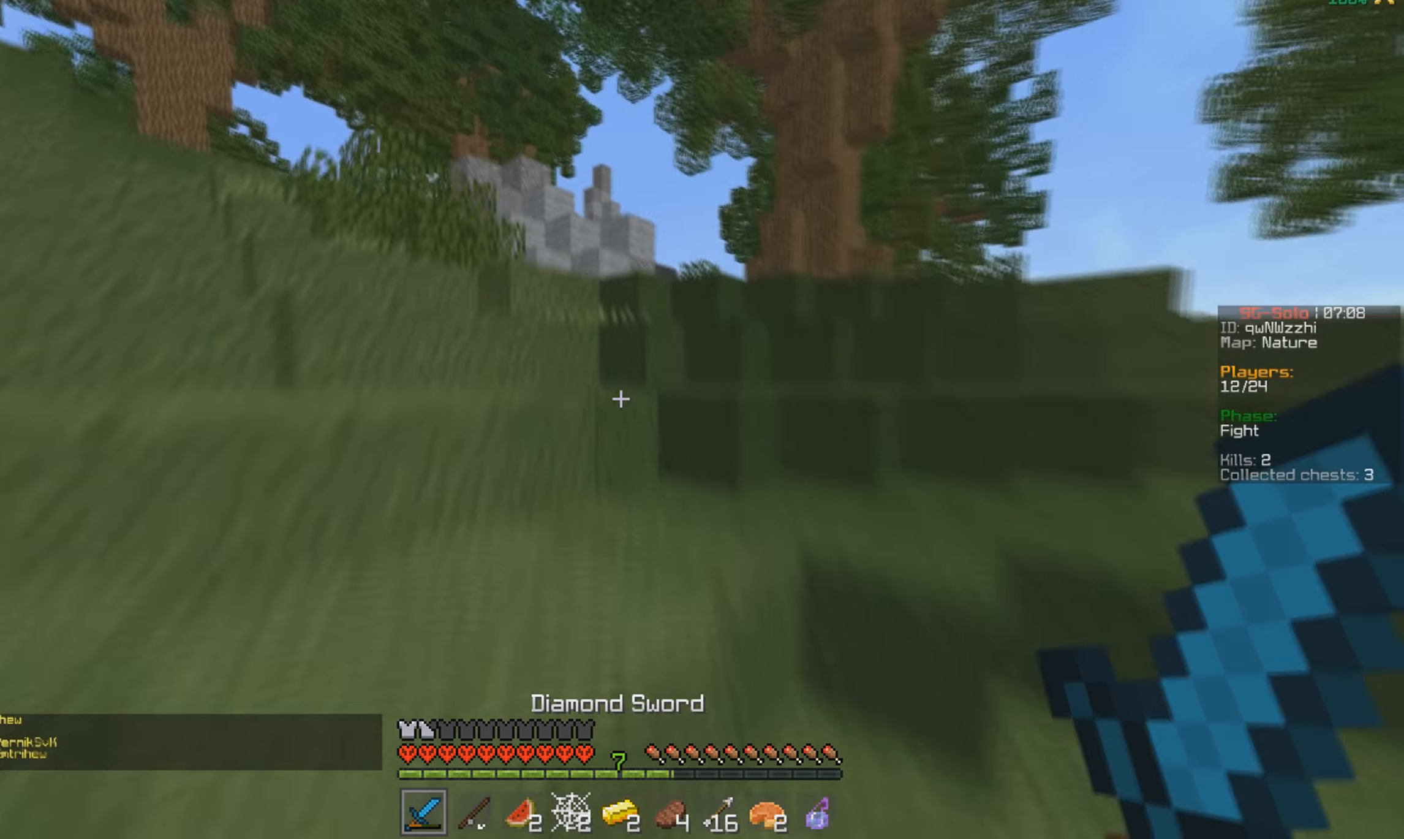
{"keys": ["w"], "mouse": [], "events": []}
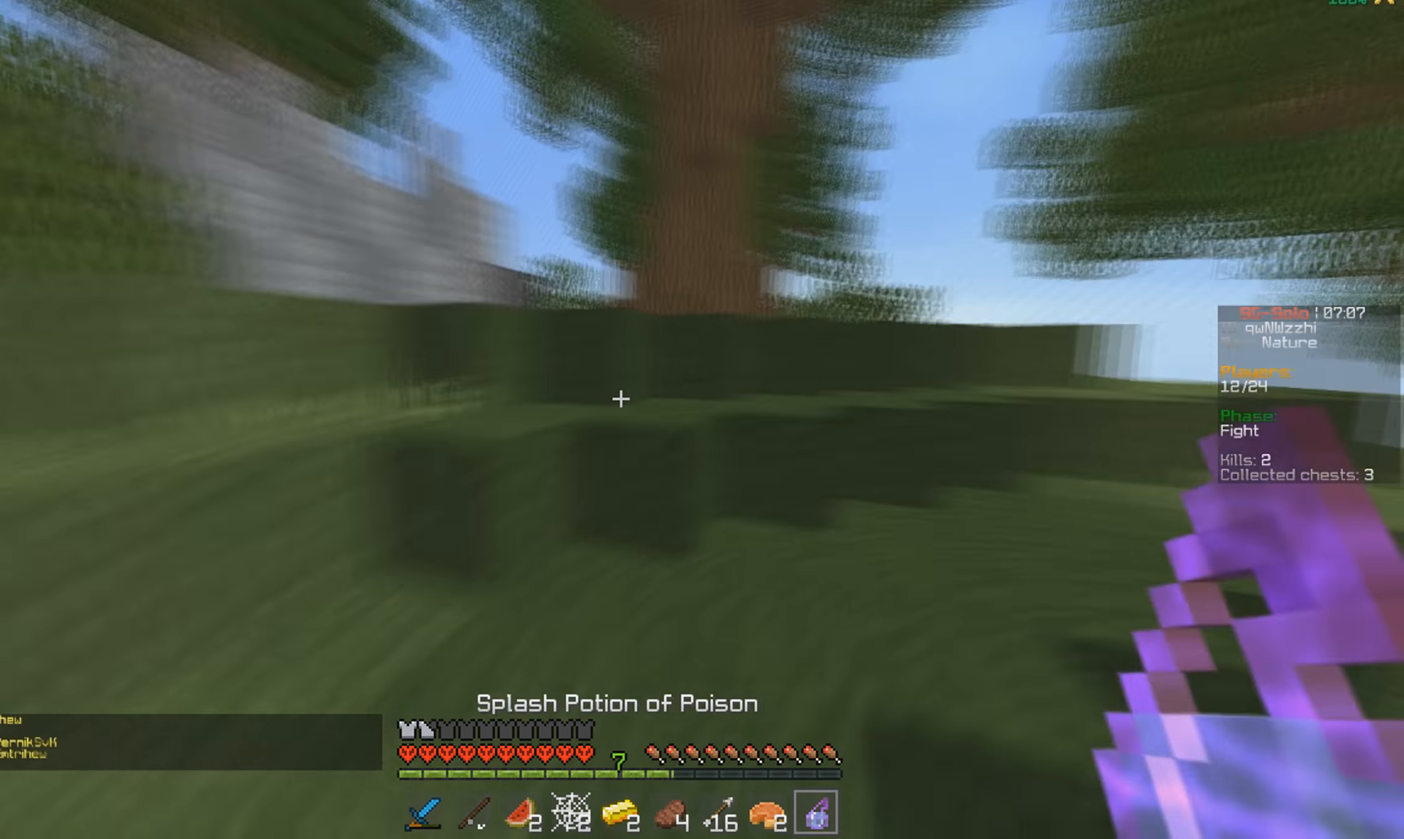
{"keys": ["w"], "mouse": [], "events": []}
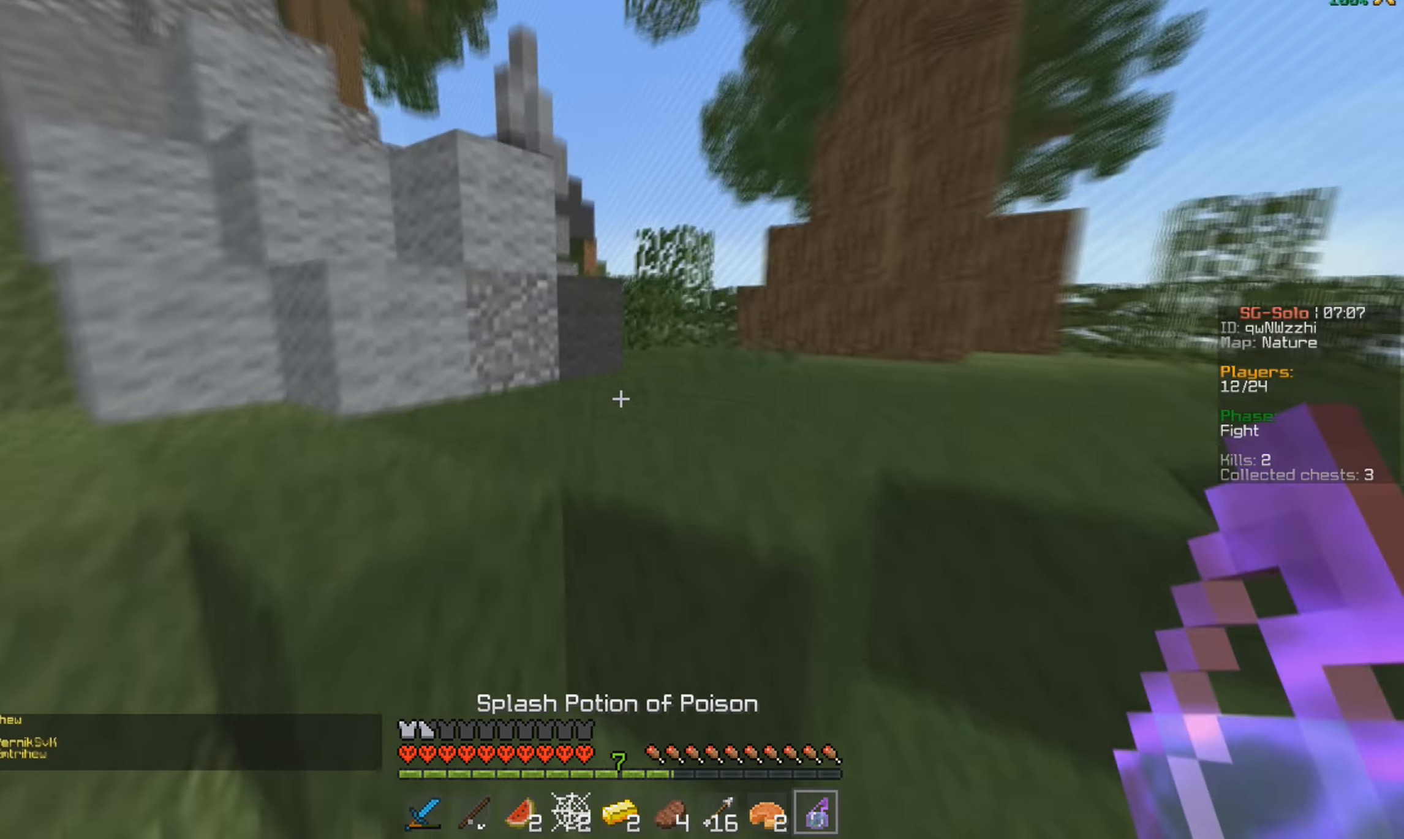
{"keys": ["w"], "mouse": [], "events": []}
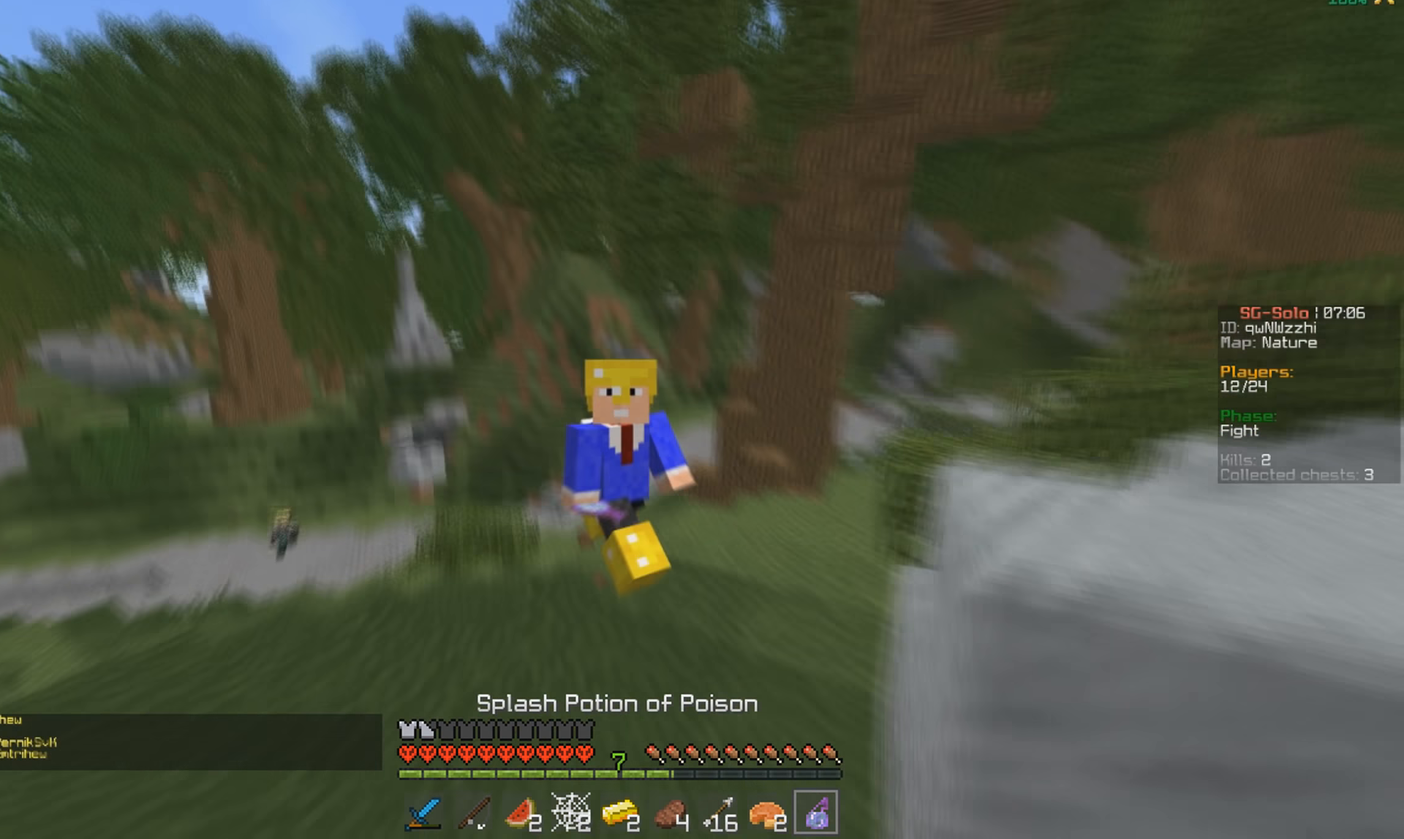
{"keys": ["w"], "mouse": [], "events": []}
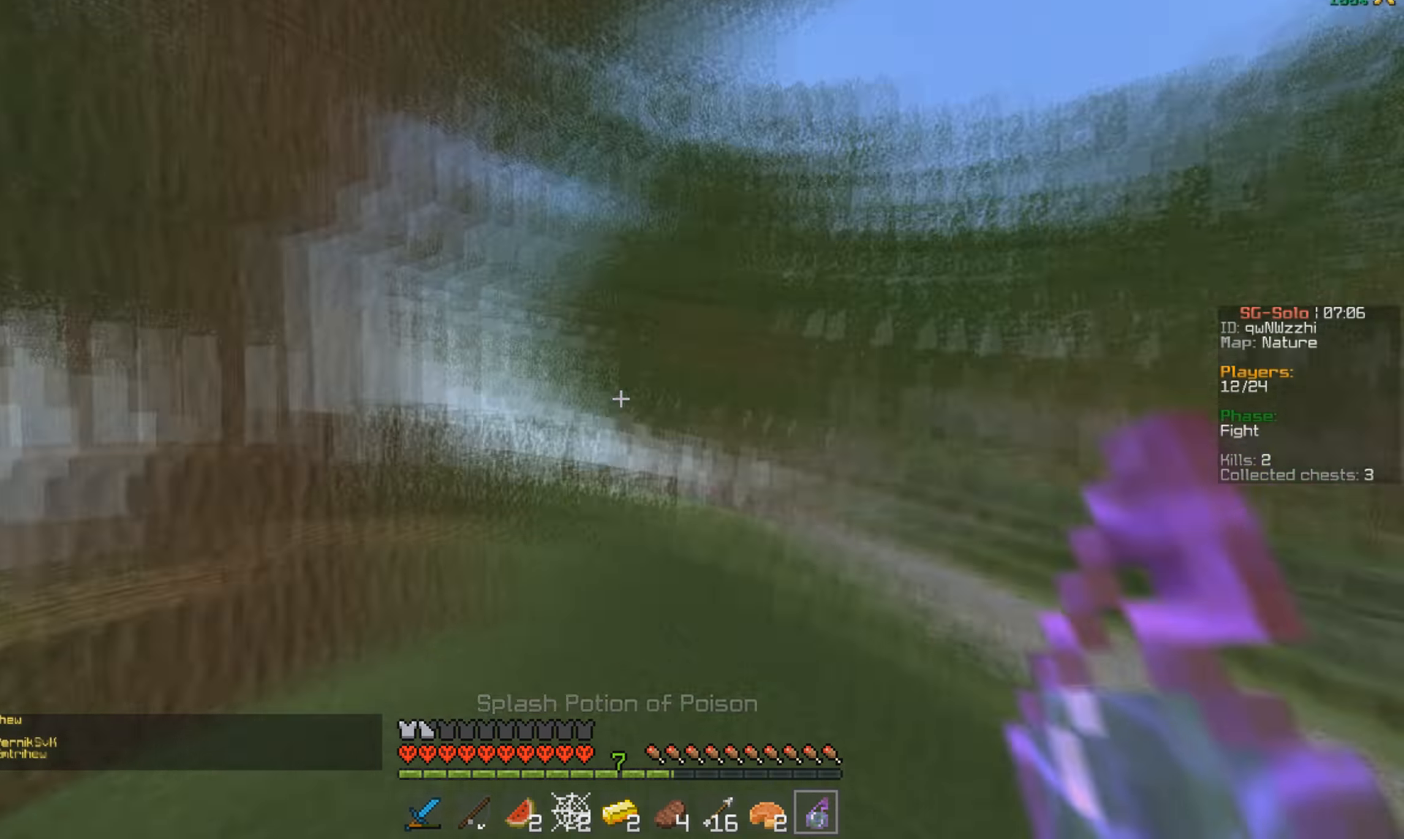
{"keys": ["d", "w"], "mouse": [], "events": [[433, "d", "down"]]}
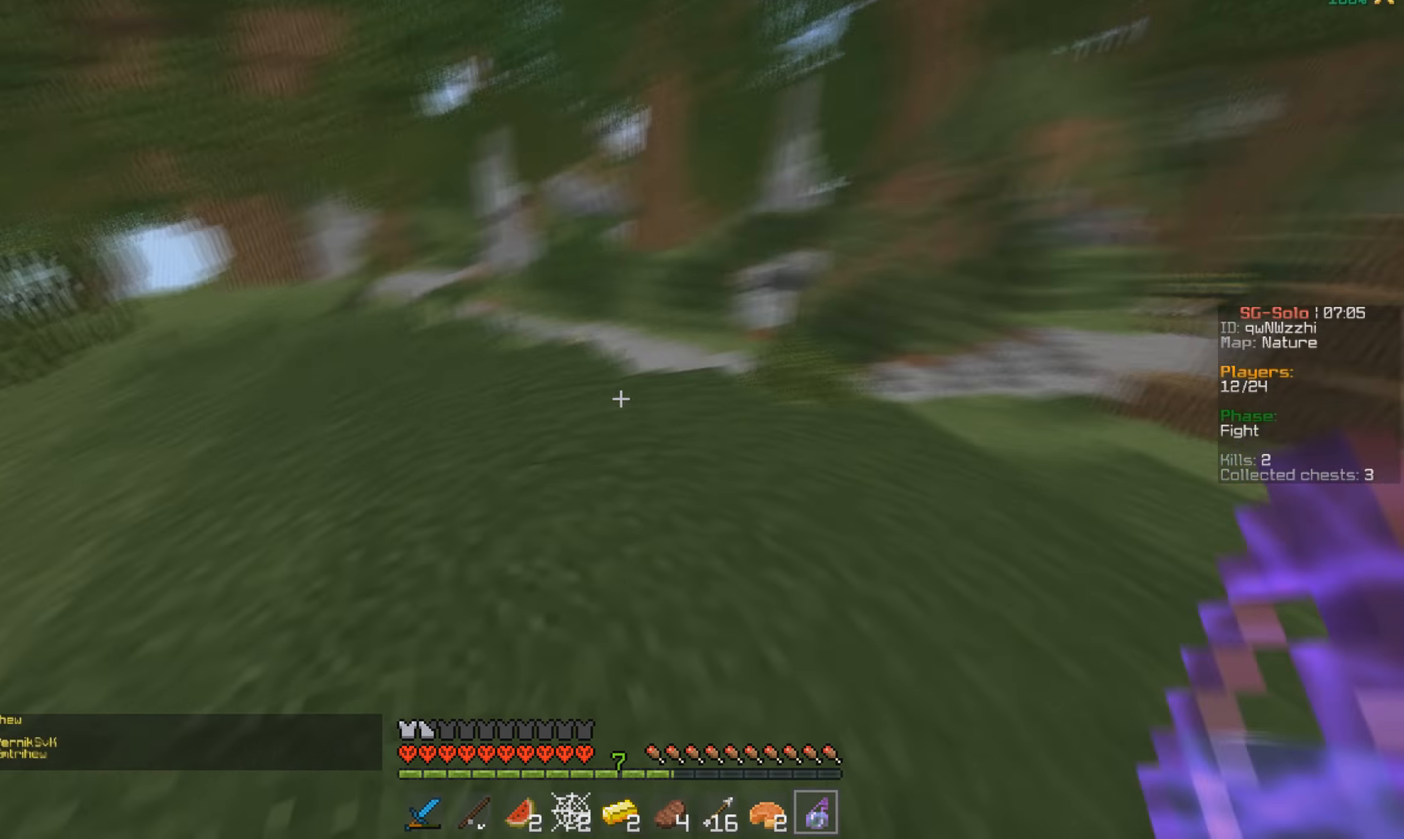
{"keys": ["a", "w"], "mouse": [], "events": [[67, "d", "up"], [134, "a", "down"]]}
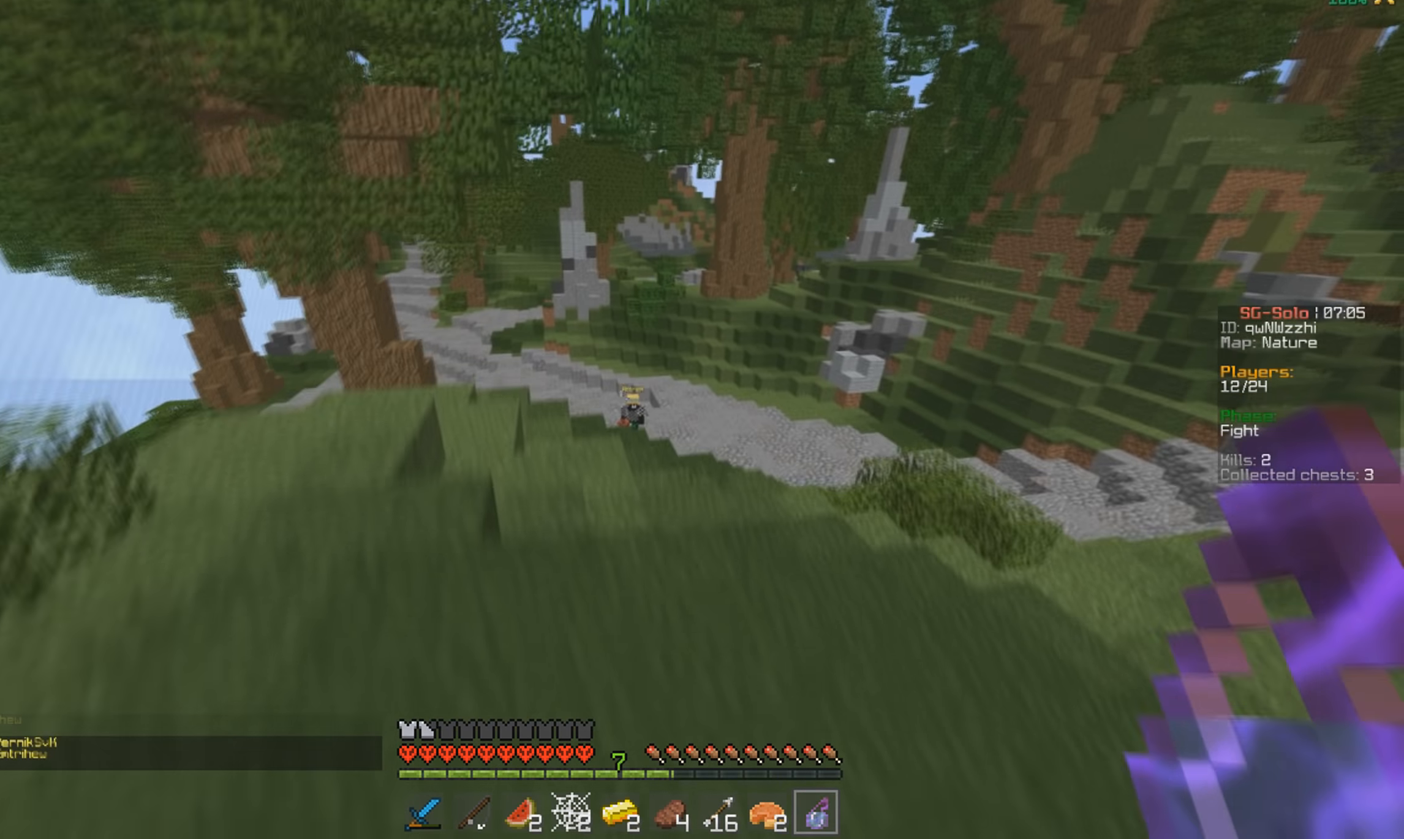
{"keys": ["a", "w"], "mouse": [], "events": []}
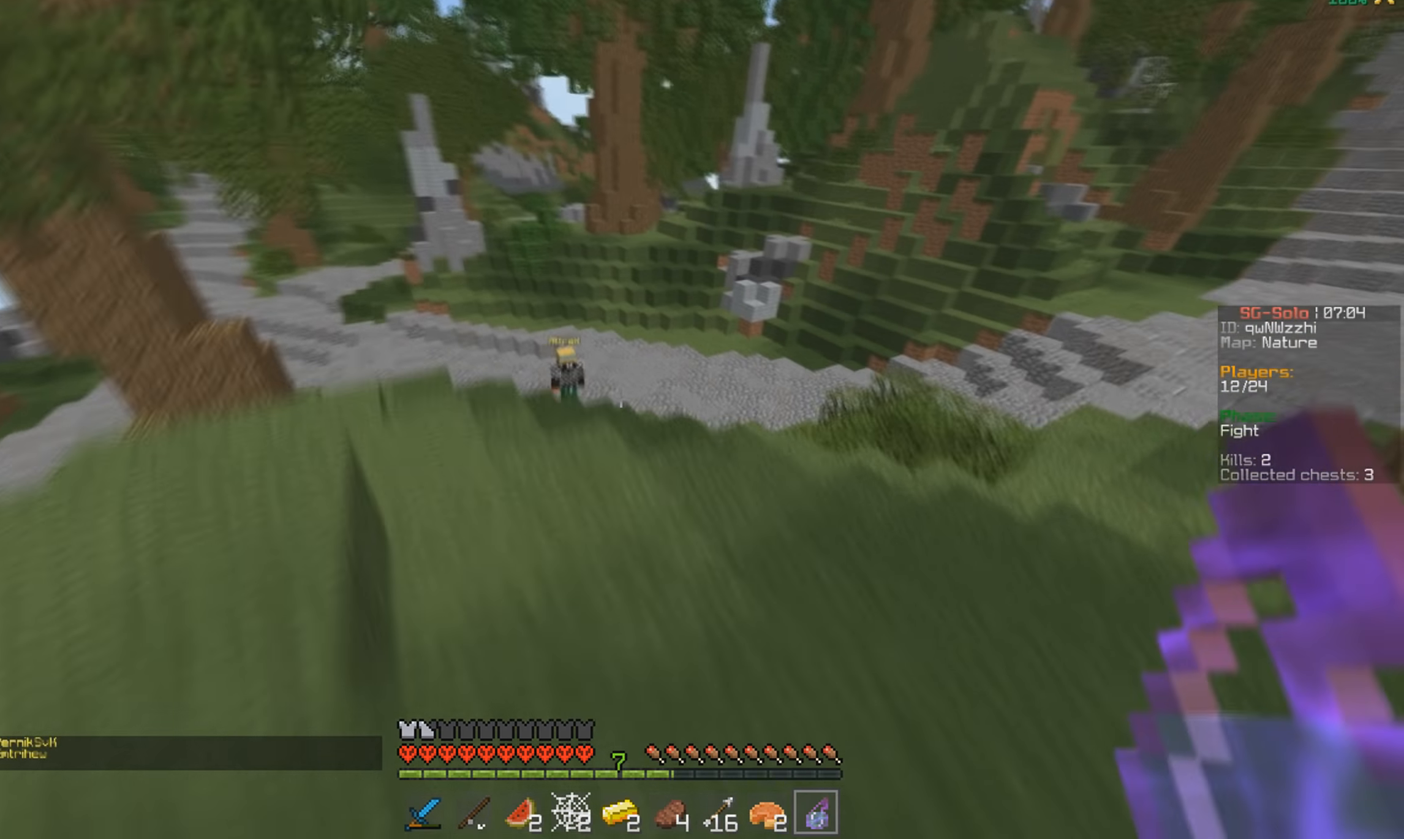
{"keys": ["s"], "mouse": ["left", "right"], "events": [[234, "a", "up"], [467, "mouse_left", "down"], [467, "s", "down"], [467, "w", "up"], [500, "mouse_right", "down"]]}
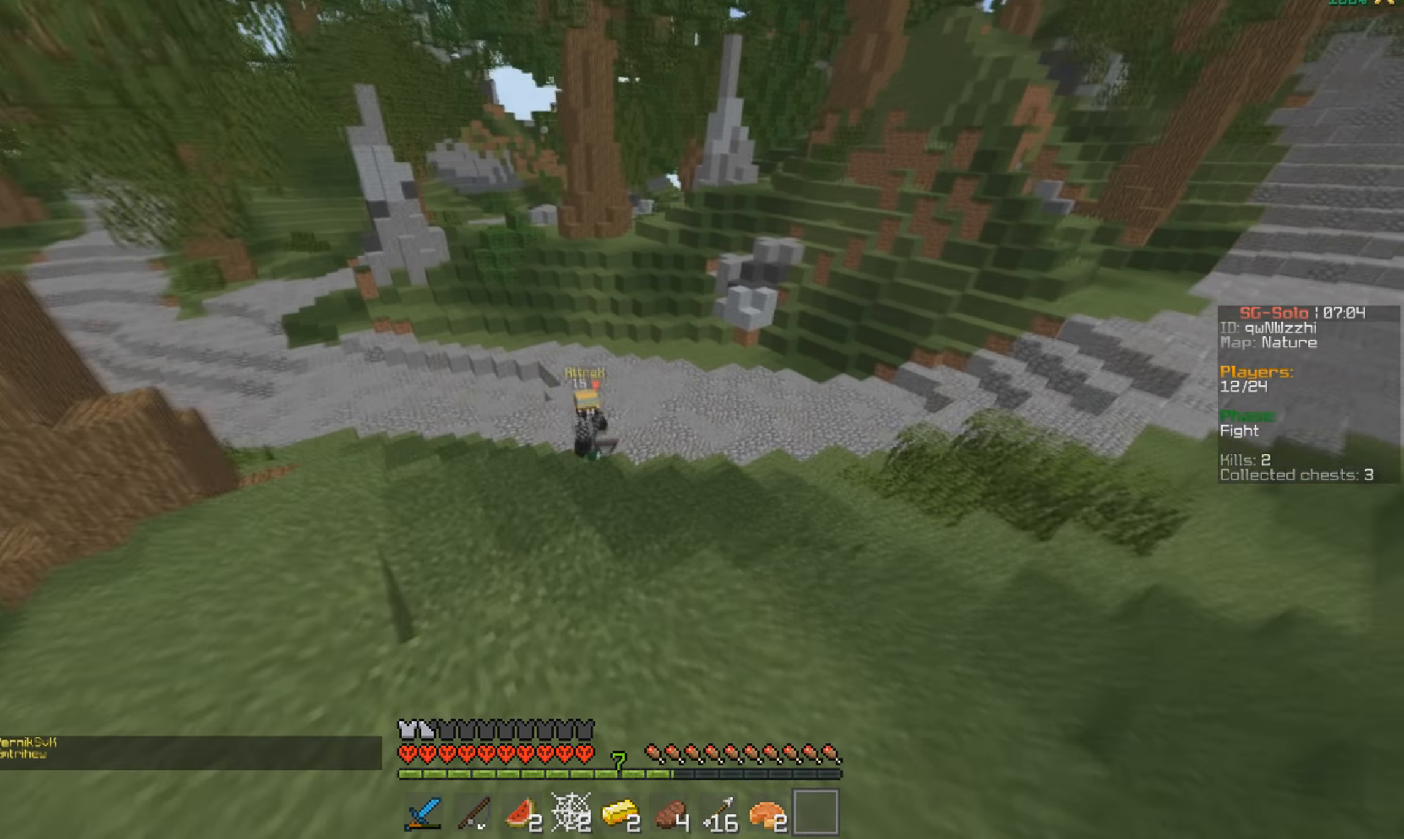
{"keys": ["a", "w"], "mouse": [], "events": [[34, "mouse_left", "up"], [67, "a", "down"], [67, "mouse_right", "up"], [234, "s", "up"], [267, "w", "down"]]}
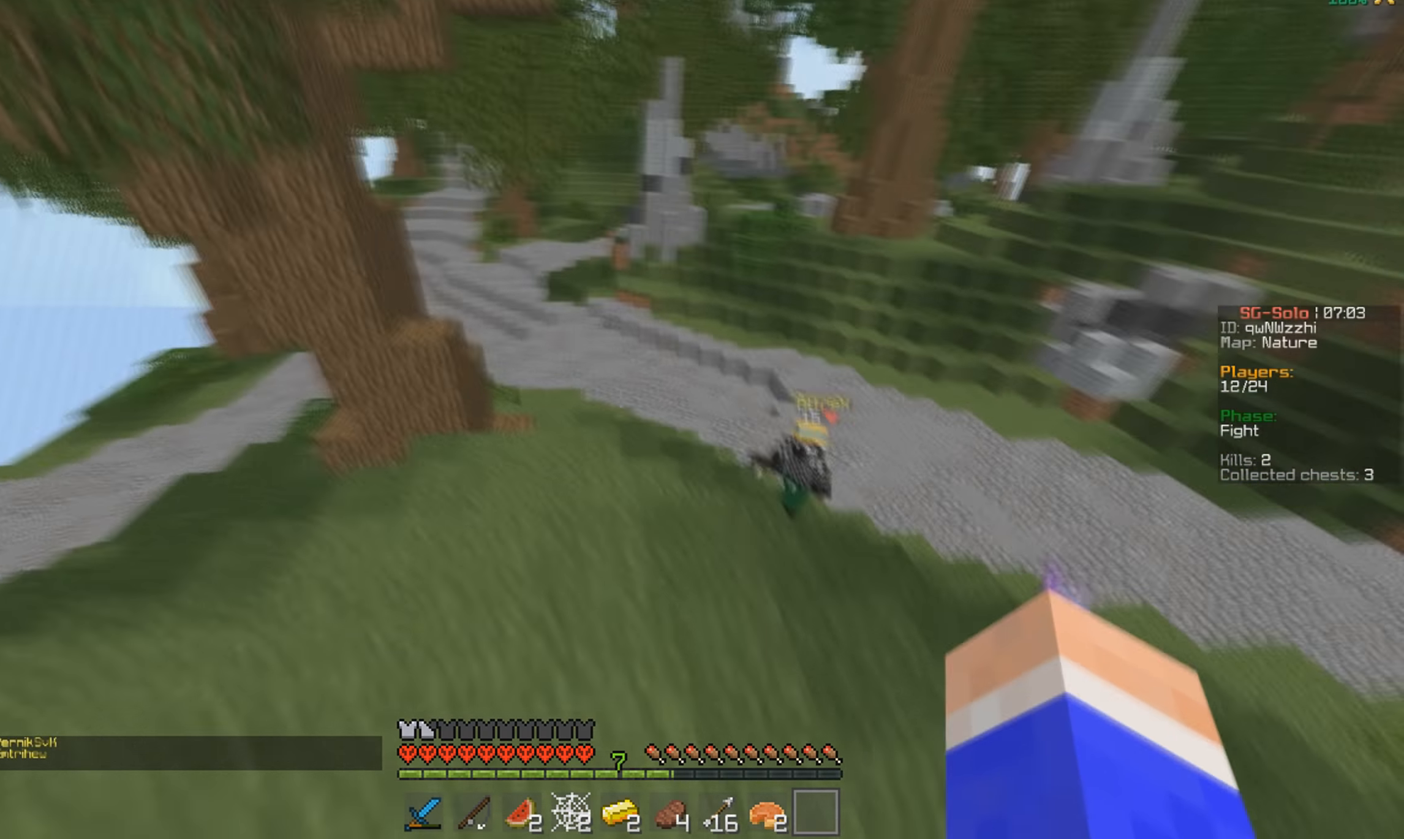
{"keys": ["w"], "mouse": [], "events": [[200, "a", "up"]]}
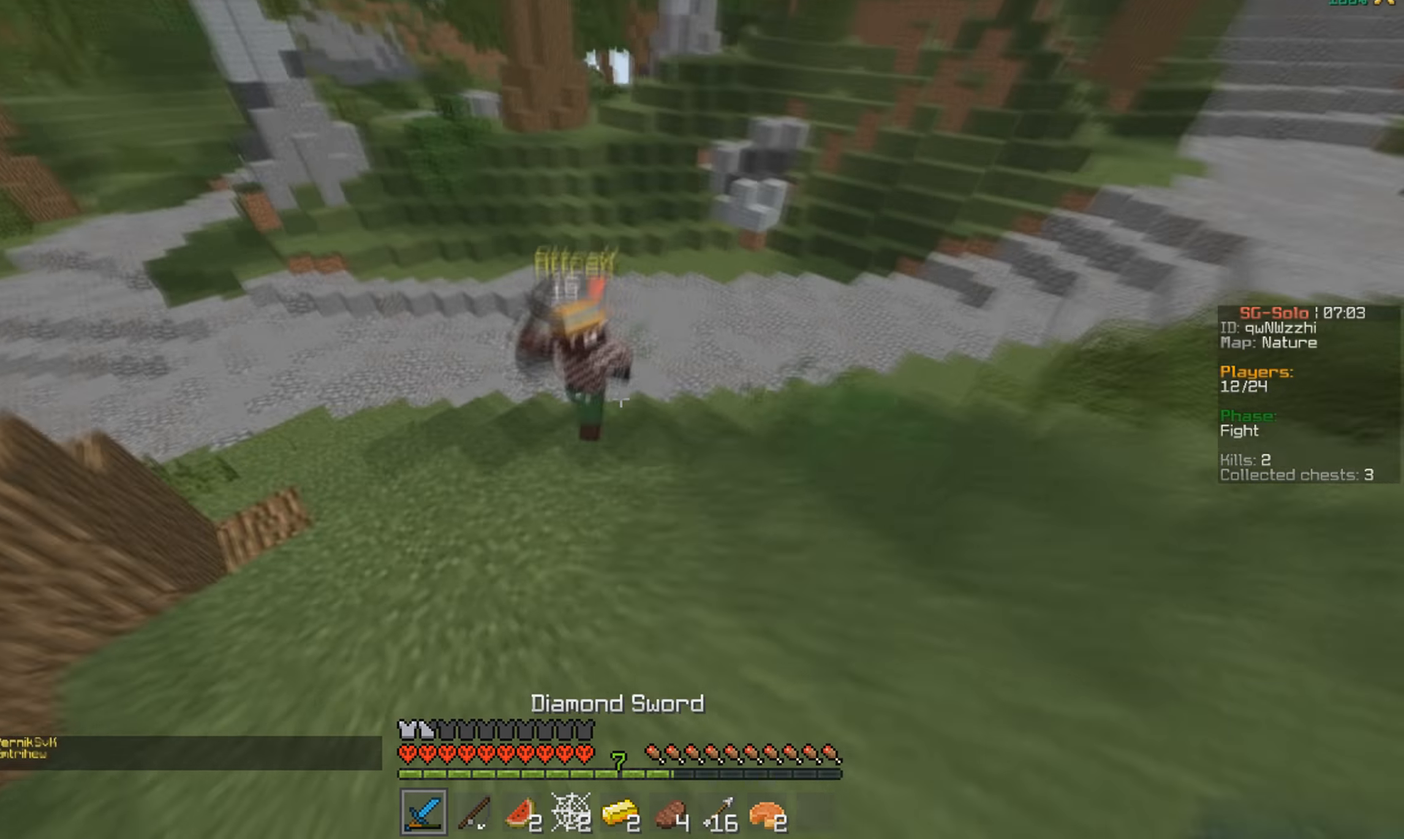
{"keys": ["d", "w"], "mouse": ["left"], "events": [[34, "mouse_left", "down"], [67, "d", "down"]]}
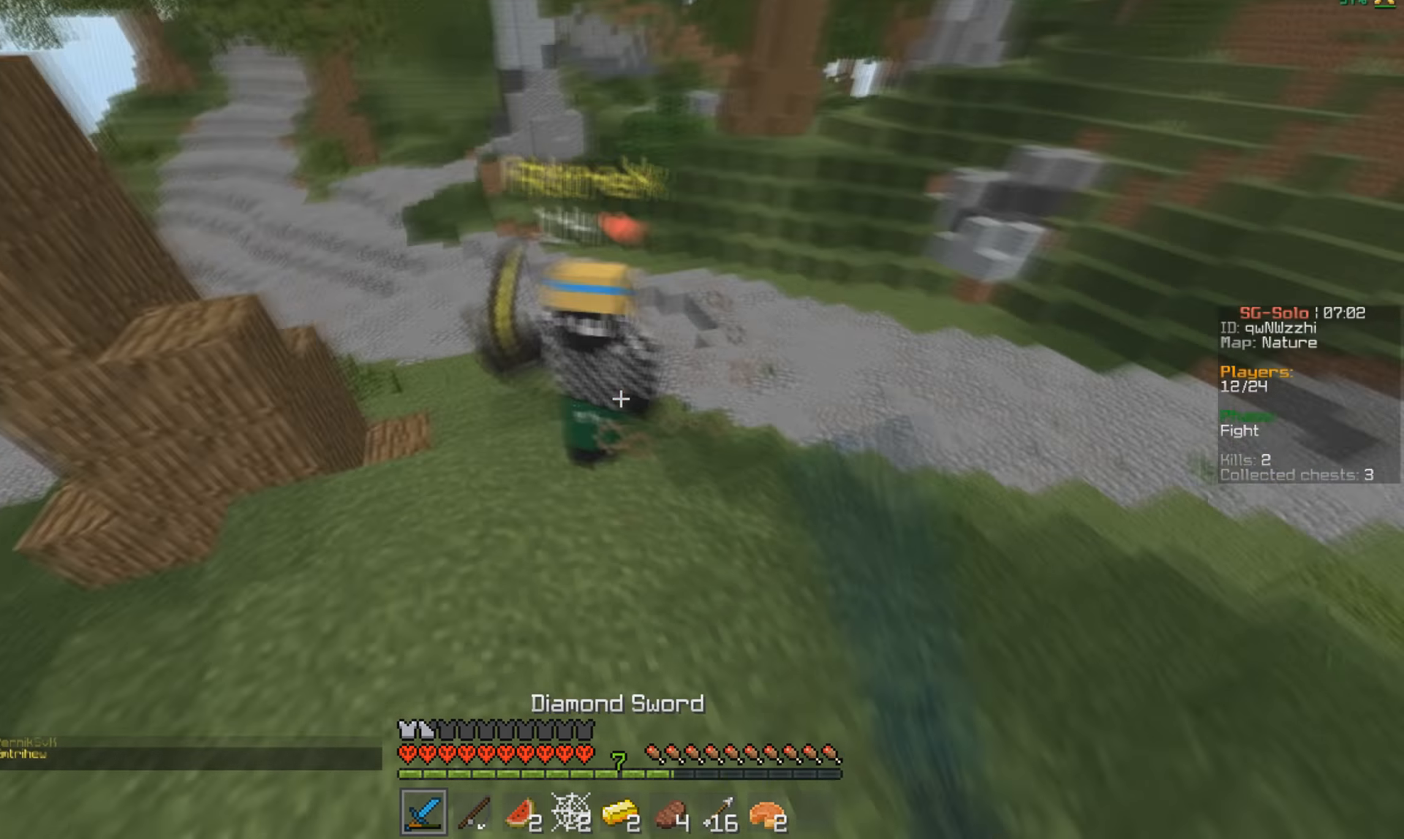
{"keys": ["a", "w"], "mouse": ["left"], "events": [[200, "a", "down"], [334, "d", "up"]]}
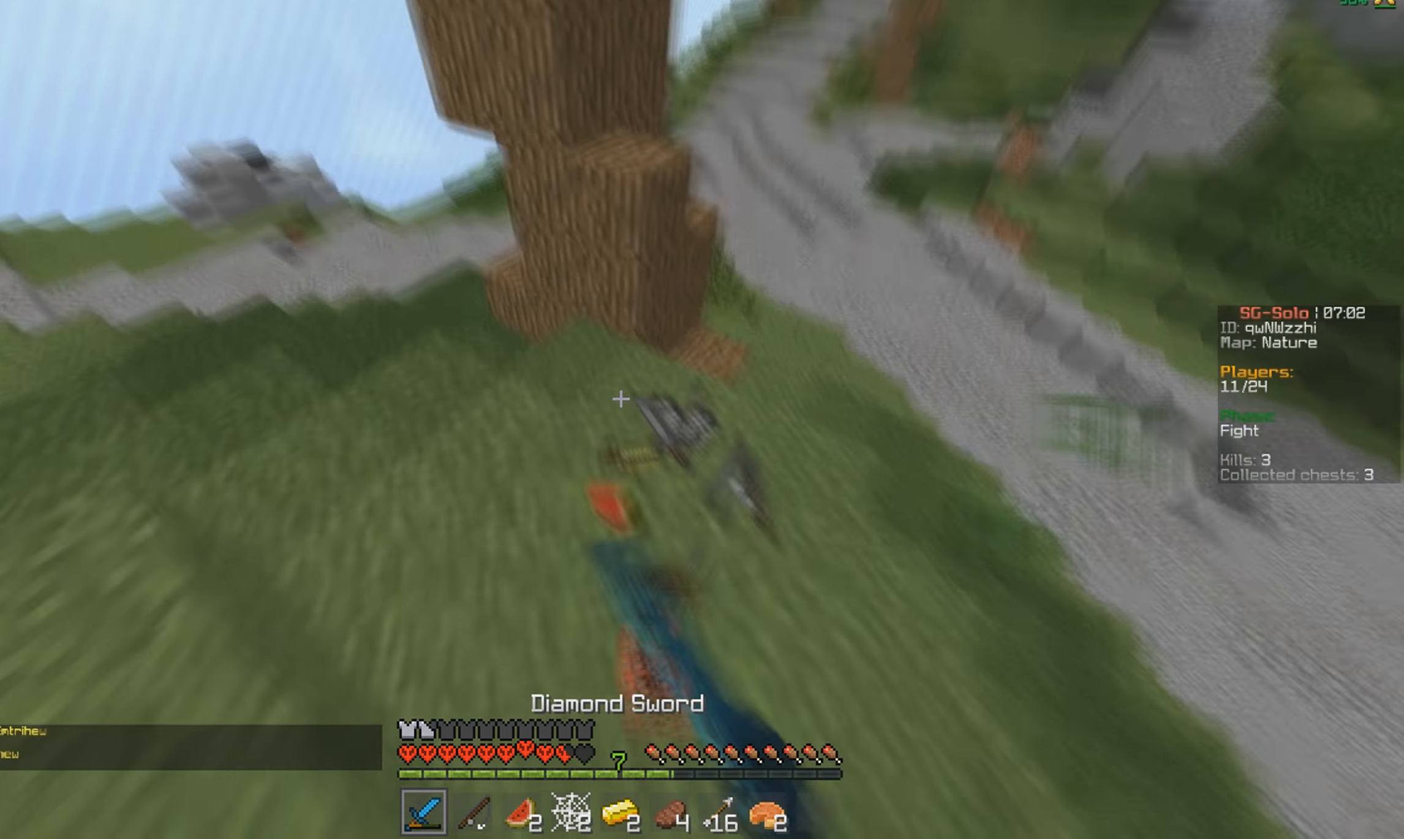
{"keys": ["w"], "mouse": ["left"], "events": [[167, "a", "up"]]}
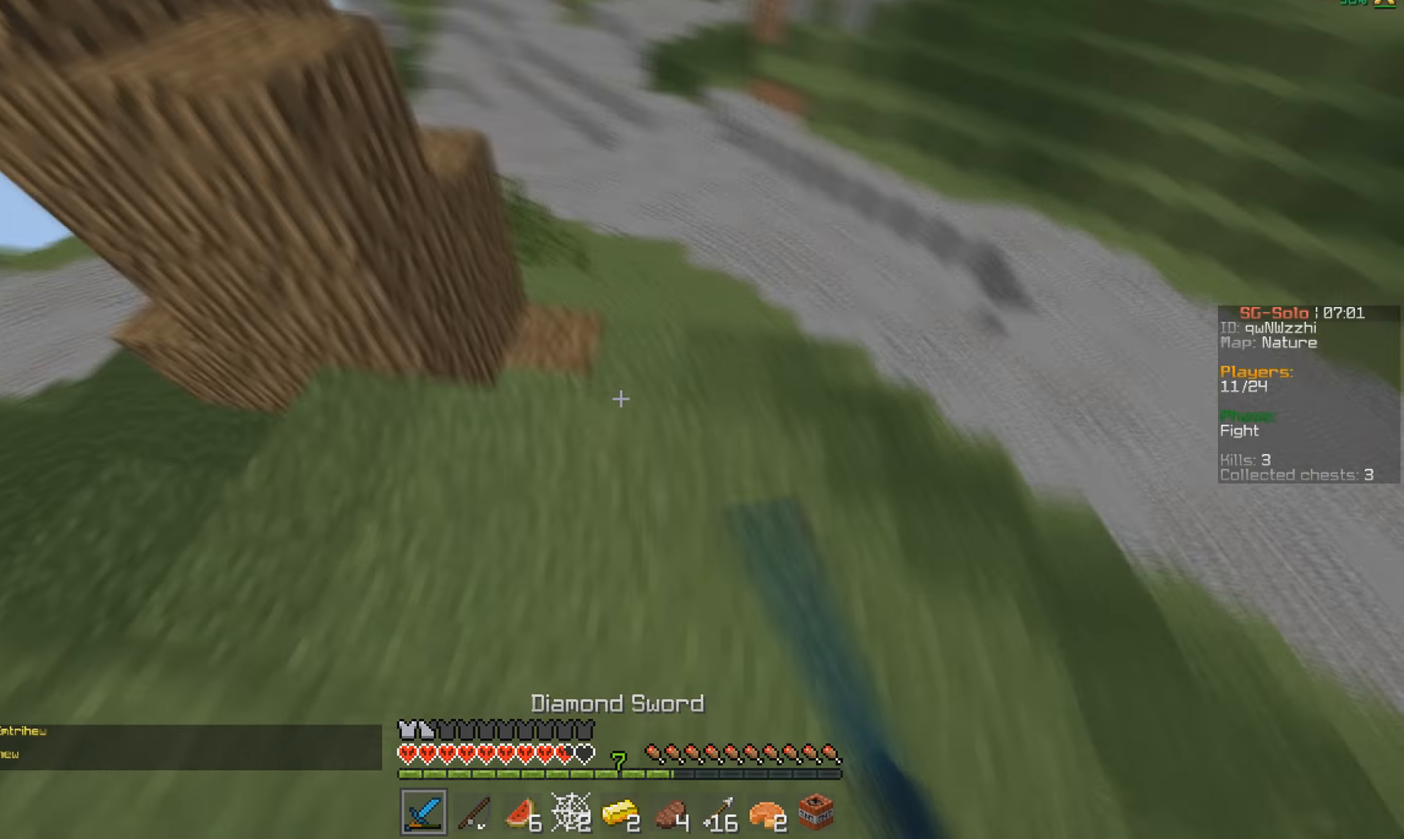
{"keys": ["w"], "mouse": [], "events": [[34, "mouse_left", "up"]]}